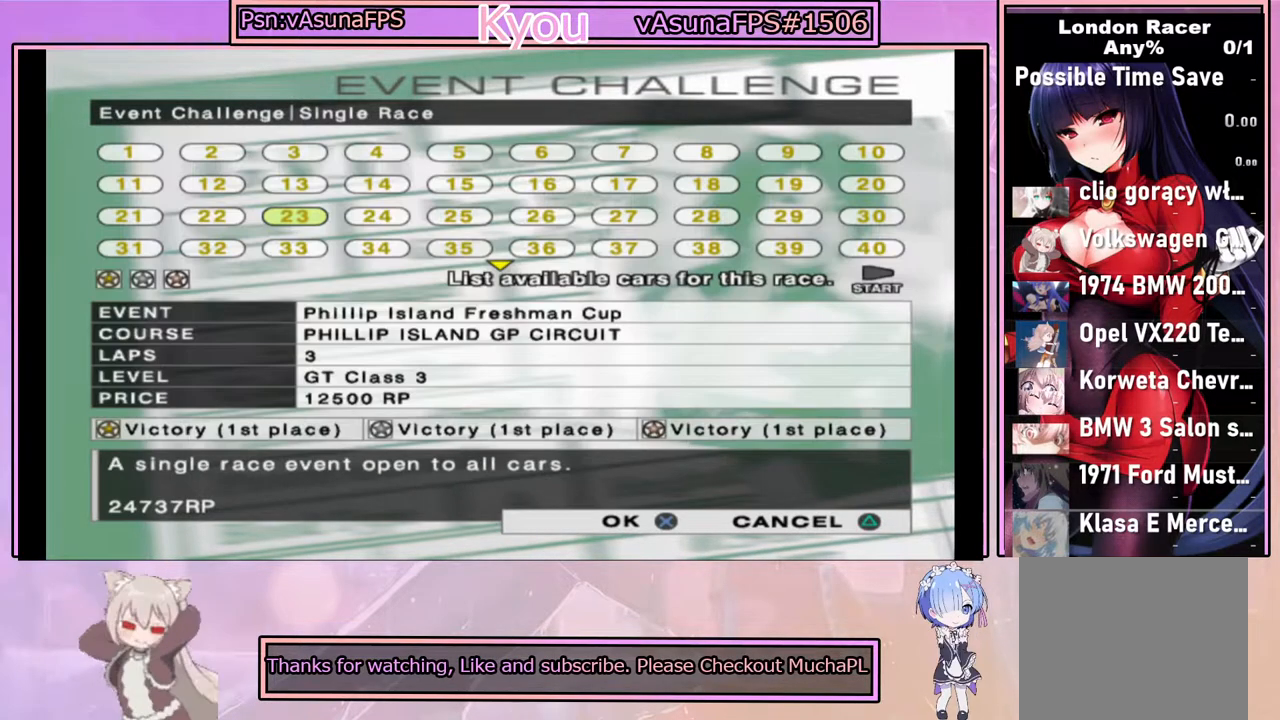
Gameplay with a controller (PlayStation layout); each line is a JSON object with the inputs held at the frame after it. "events" lists button and stick changes between this image and that frame as [ms after this image, input, new state], when the widget could be followed in between.
{"buttons": [], "left_stick": "center", "right_stick": "center", "events": [[233, "DPAD_RIGHT", "down"], [350, "DPAD_RIGHT", "up"]]}
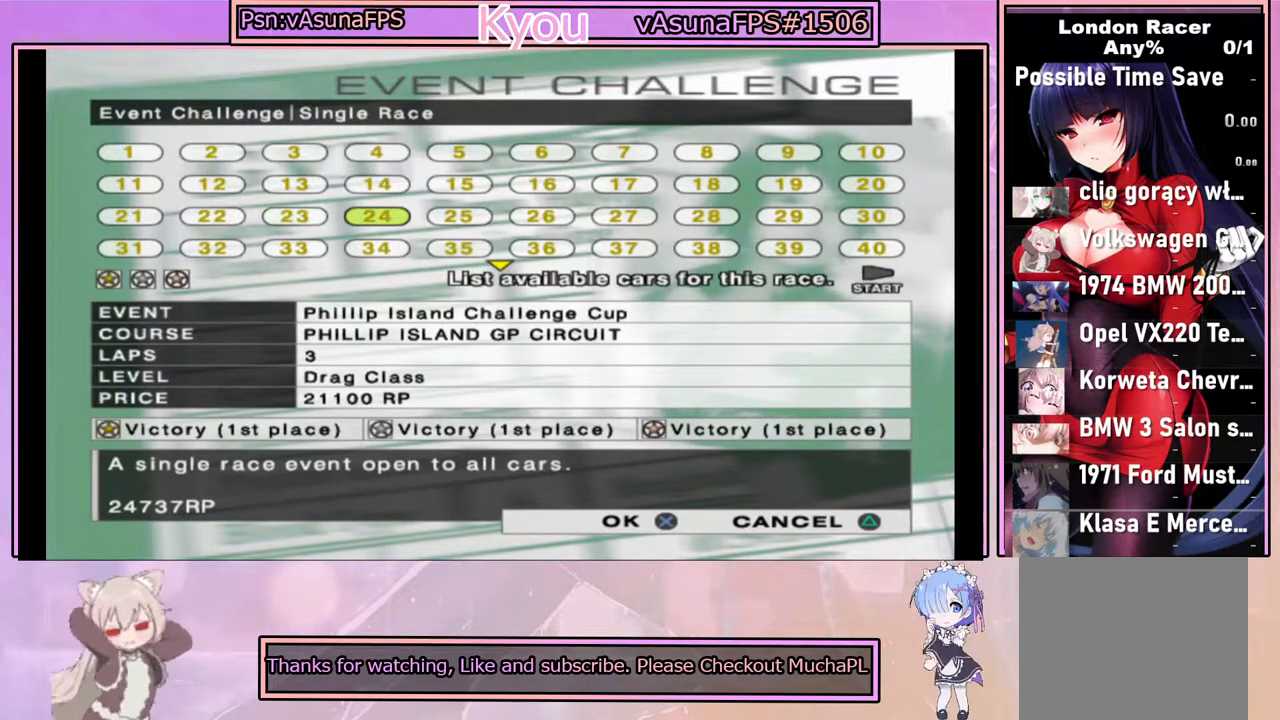
{"buttons": [], "left_stick": "center", "right_stick": "center", "events": [[33, "DPAD_RIGHT", "down"], [117, "DPAD_RIGHT", "up"]]}
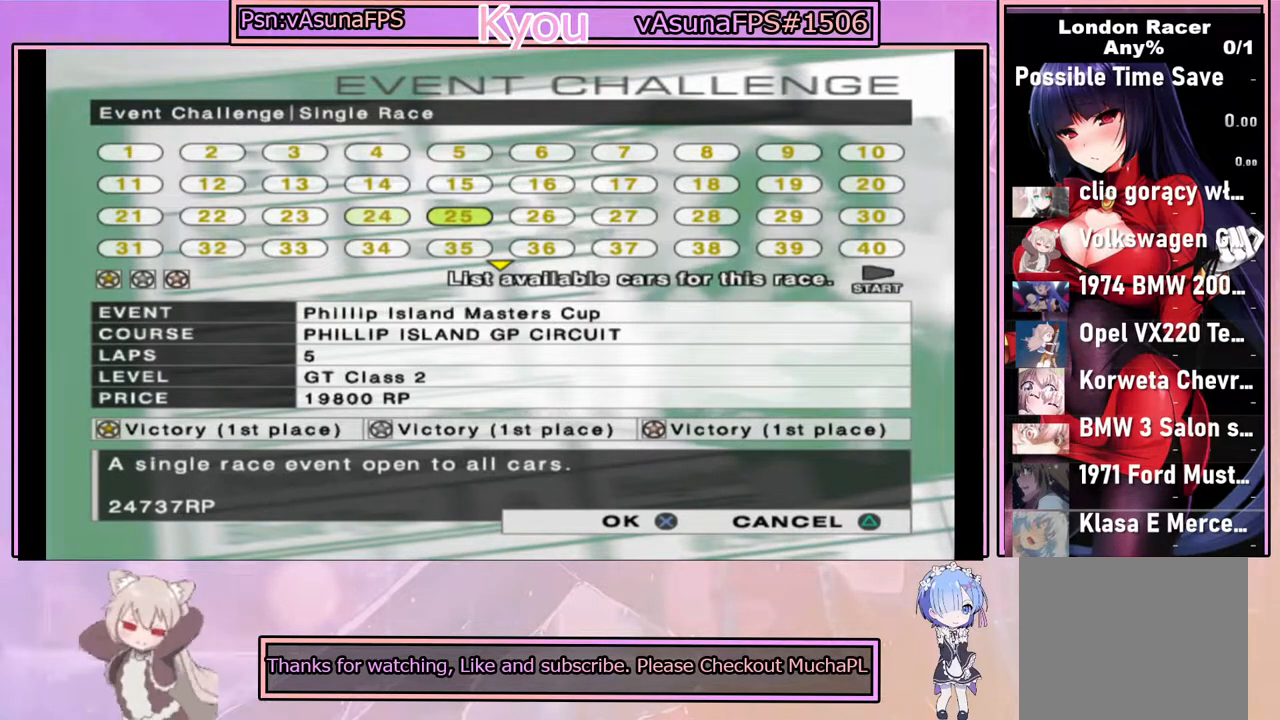
{"buttons": [], "left_stick": "center", "right_stick": "center", "events": [[17, "DPAD_RIGHT", "down"], [117, "DPAD_RIGHT", "up"], [333, "DPAD_RIGHT", "down"], [433, "DPAD_RIGHT", "up"]]}
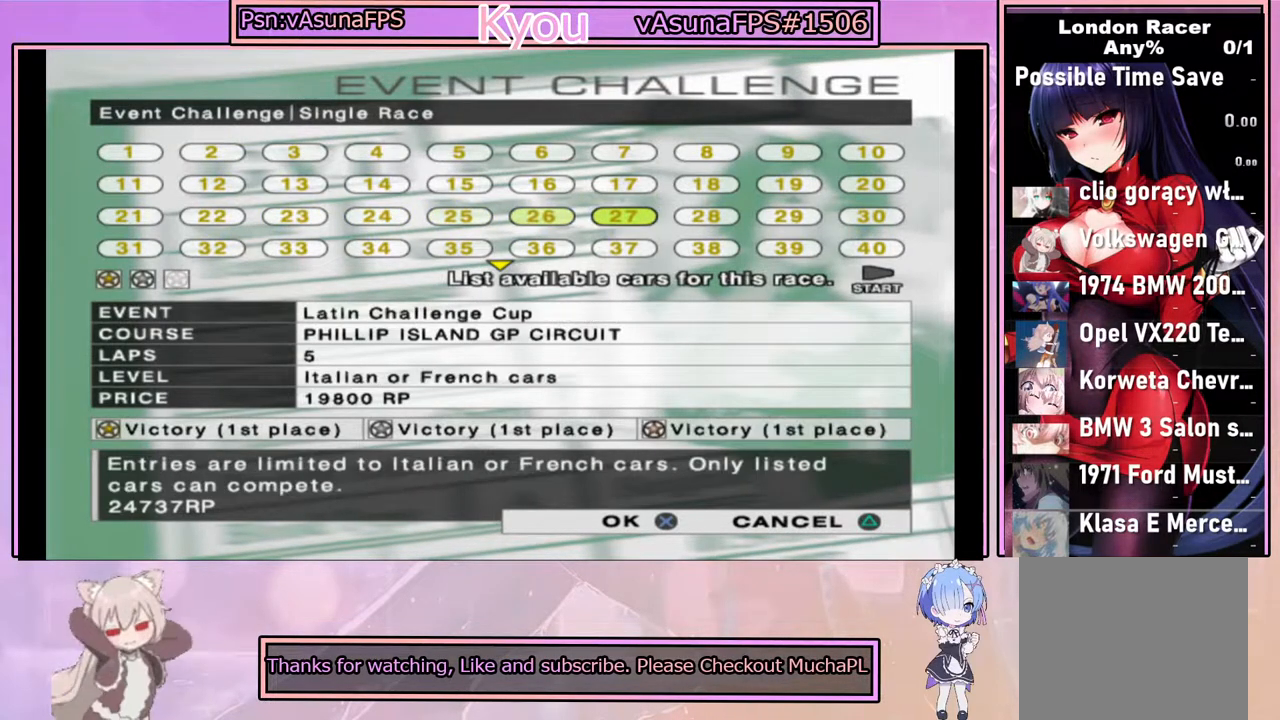
{"buttons": [], "left_stick": "center", "right_stick": "center", "events": [[100, "DPAD_RIGHT", "down"], [167, "DPAD_RIGHT", "up"], [383, "DPAD_LEFT", "down"], [483, "DPAD_LEFT", "up"]]}
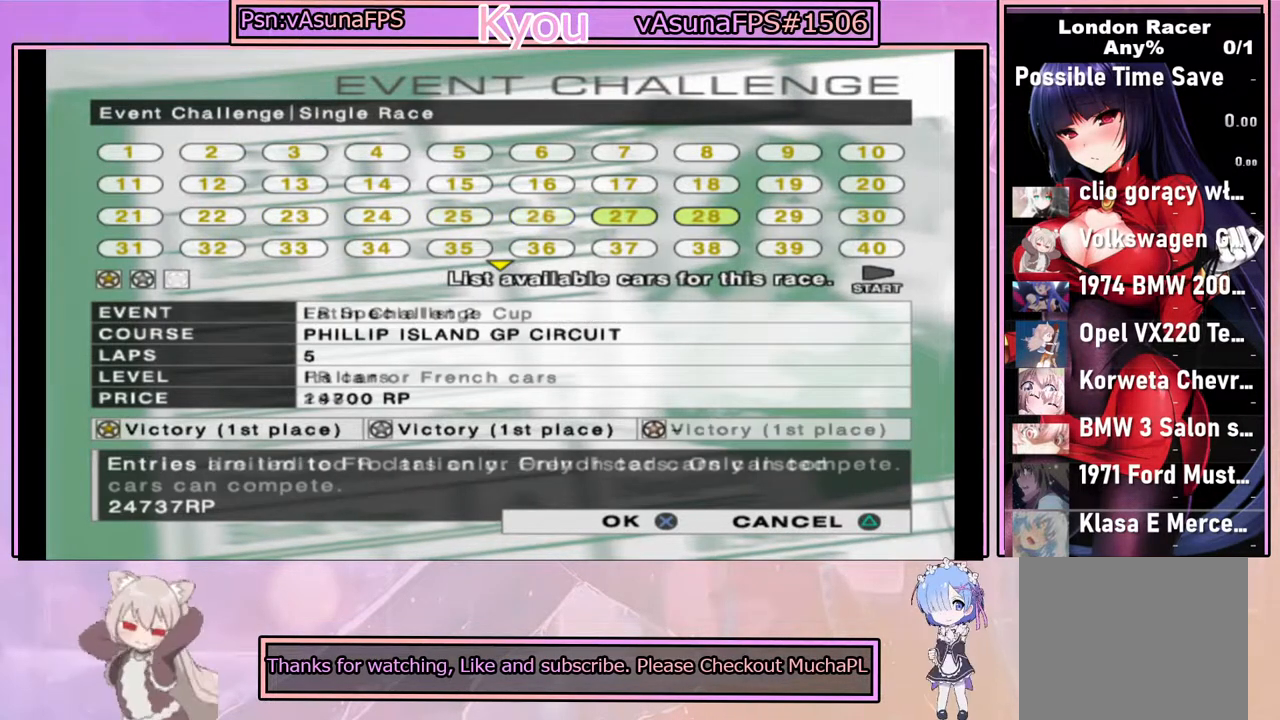
{"buttons": [], "left_stick": "center", "right_stick": "center", "events": [[83, "DPAD_LEFT", "down"], [167, "DPAD_LEFT", "up"], [233, "CROSS", "down"], [400, "CROSS", "up"]]}
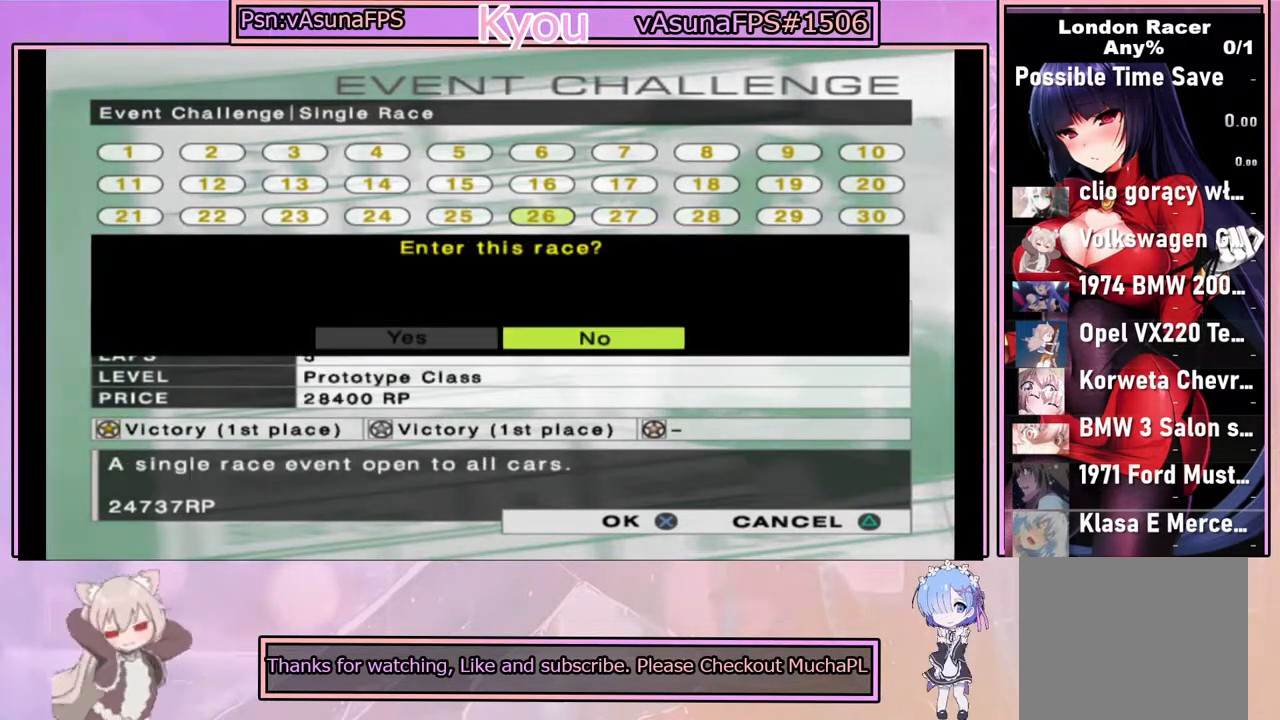
{"buttons": [], "left_stick": "center", "right_stick": "center", "events": []}
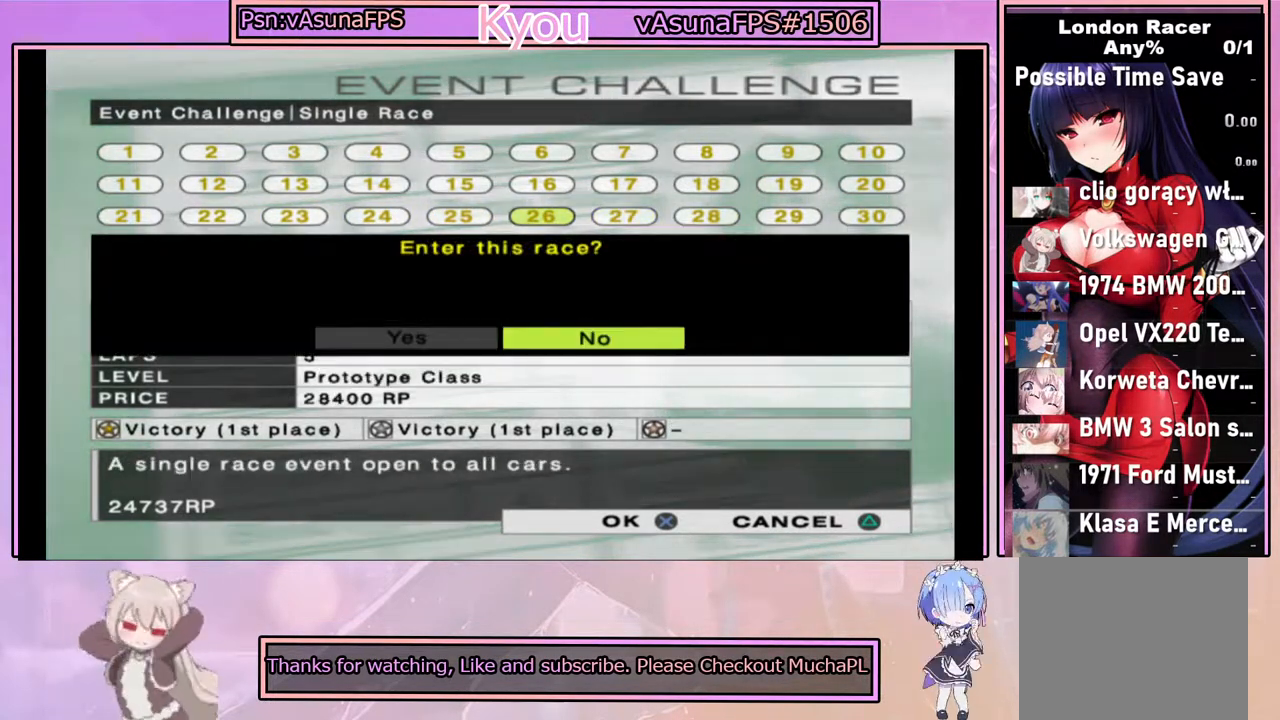
{"buttons": [], "left_stick": "center", "right_stick": "center", "events": [[200, "DPAD_LEFT", "down"], [300, "CROSS", "down"], [300, "DPAD_LEFT", "up"], [433, "CROSS", "up"]]}
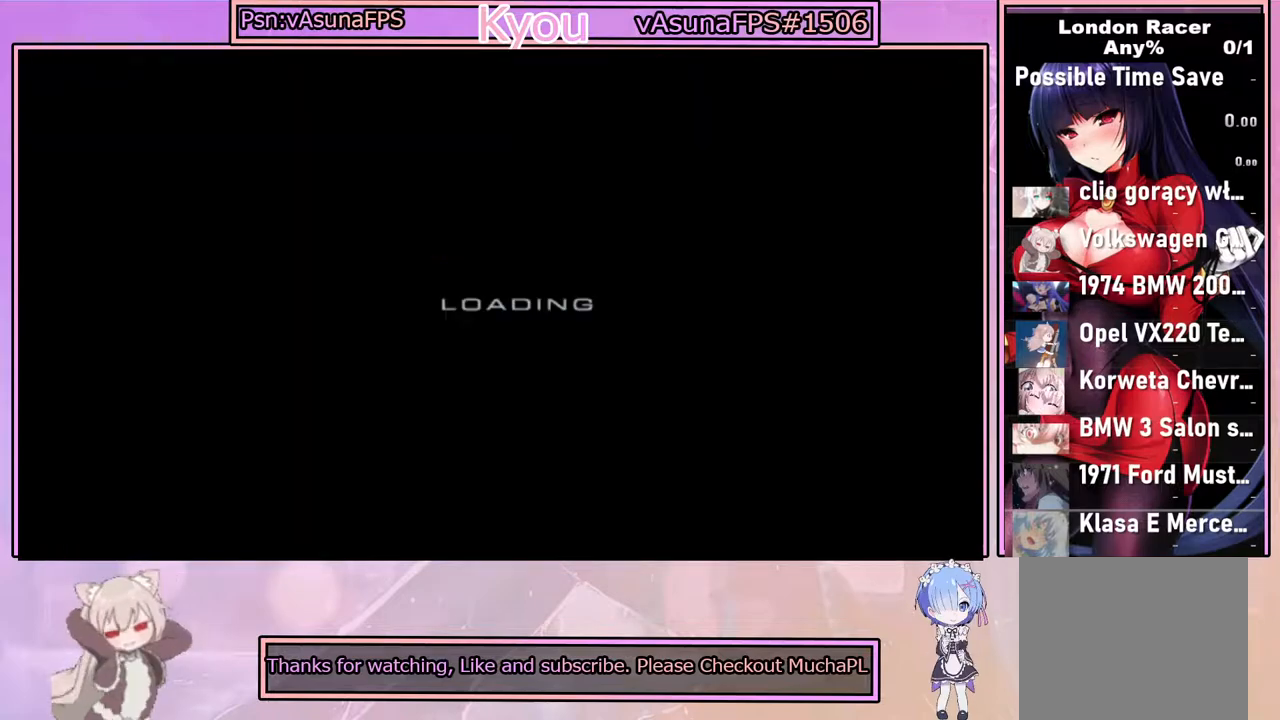
{"buttons": [], "left_stick": "center", "right_stick": "center", "events": []}
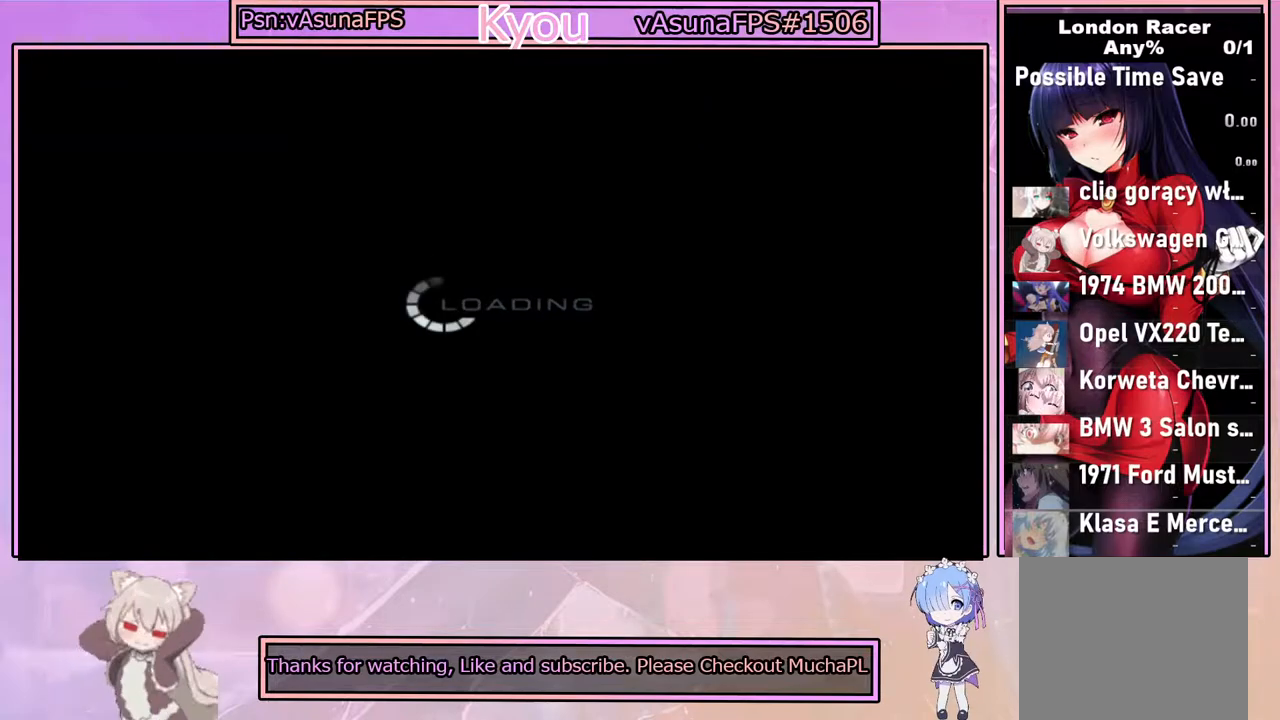
{"buttons": [], "left_stick": "center", "right_stick": "center", "events": []}
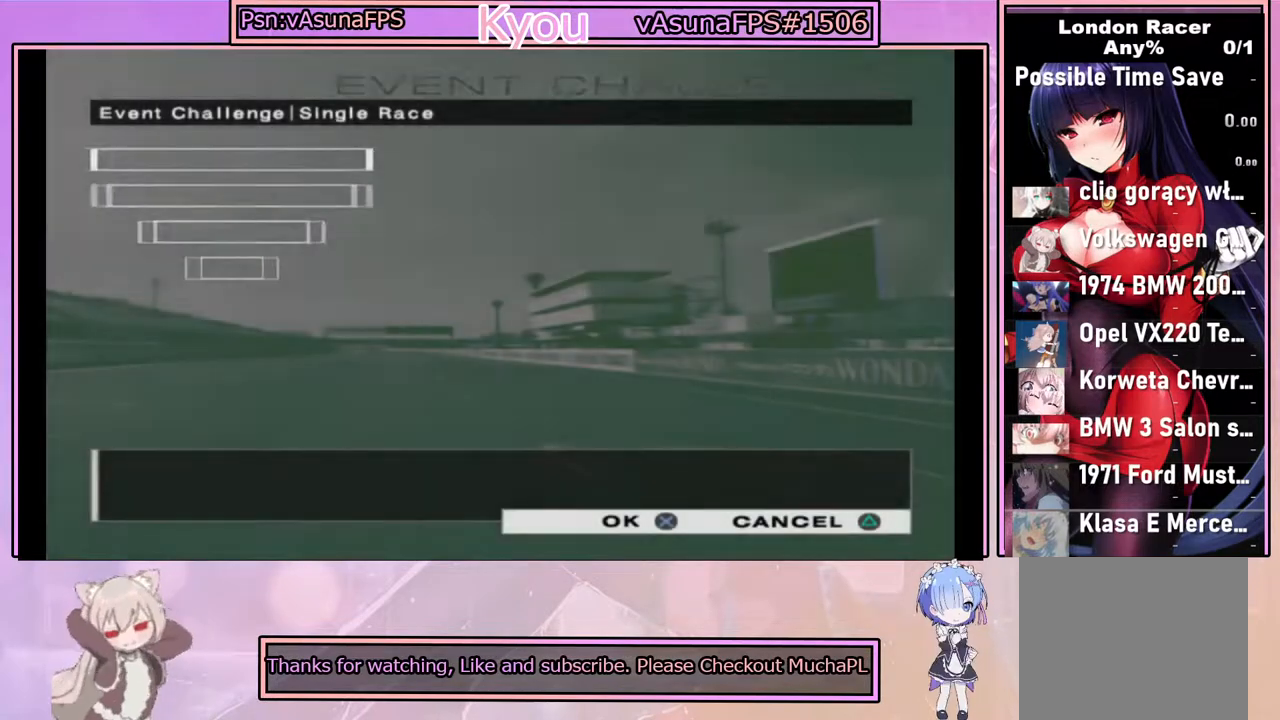
{"buttons": [], "left_stick": "center", "right_stick": "center", "events": []}
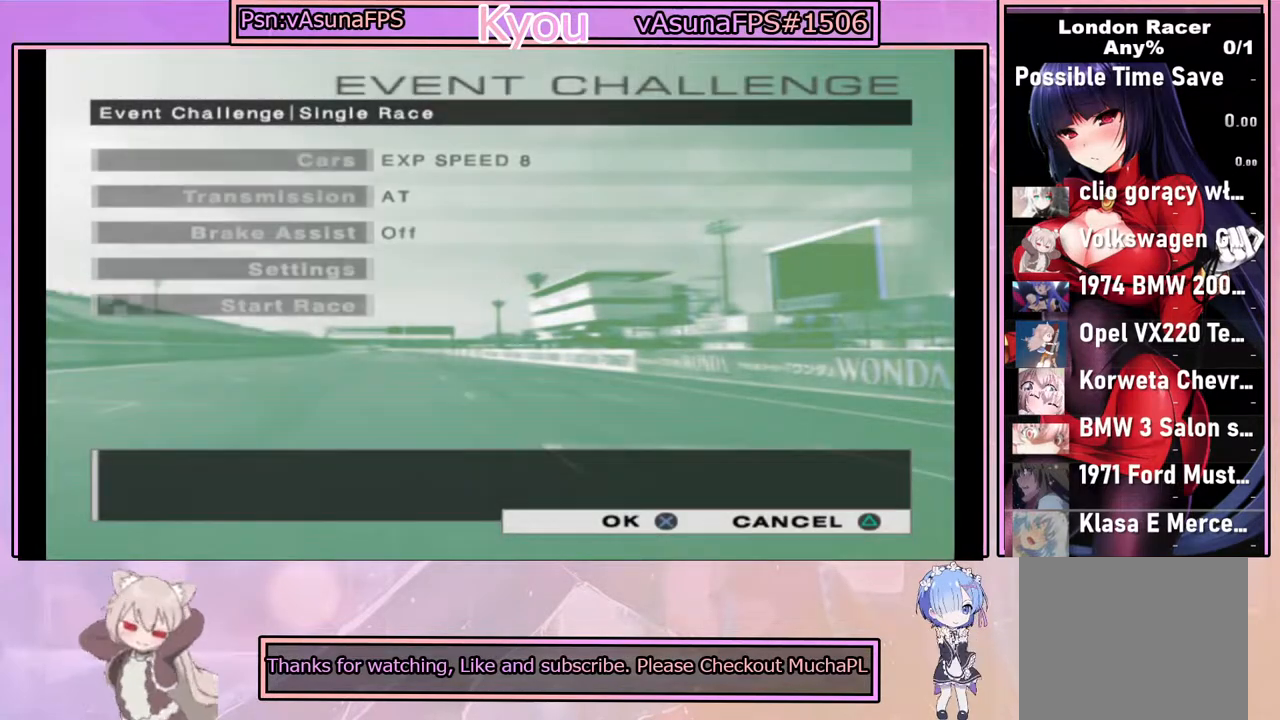
{"buttons": [], "left_stick": "center", "right_stick": "center", "events": []}
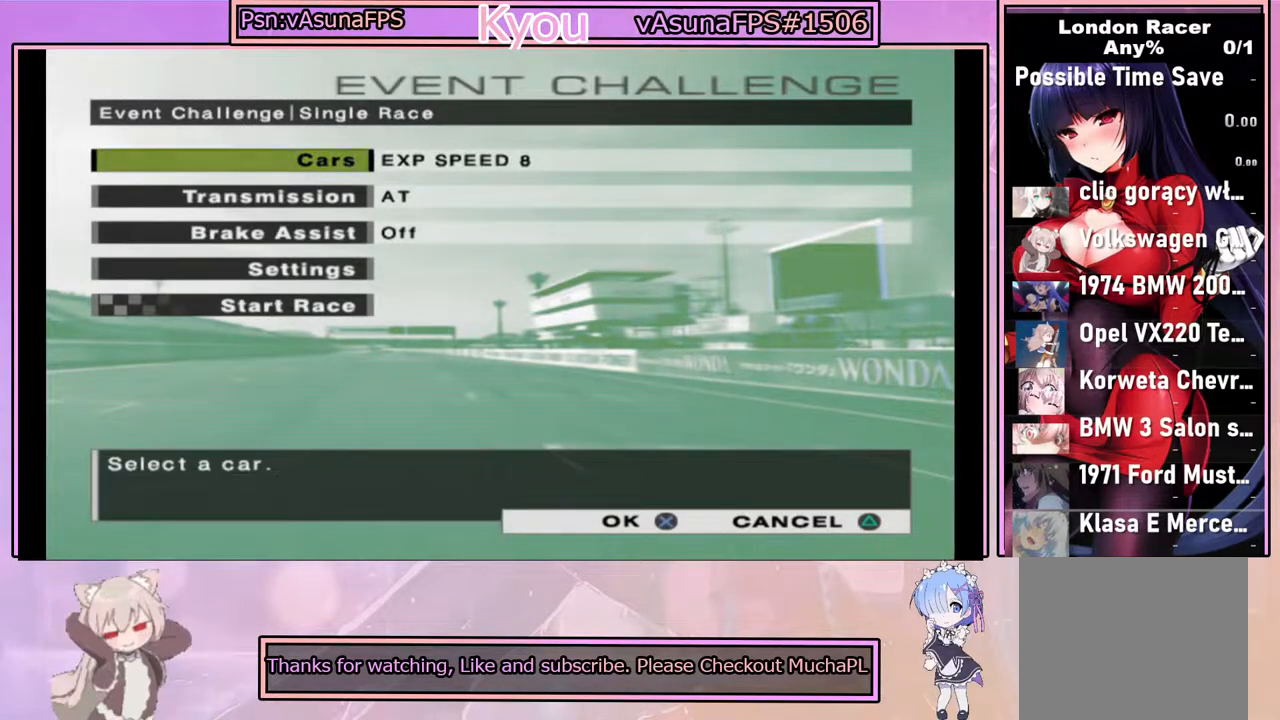
{"buttons": [], "left_stick": "center", "right_stick": "center", "events": []}
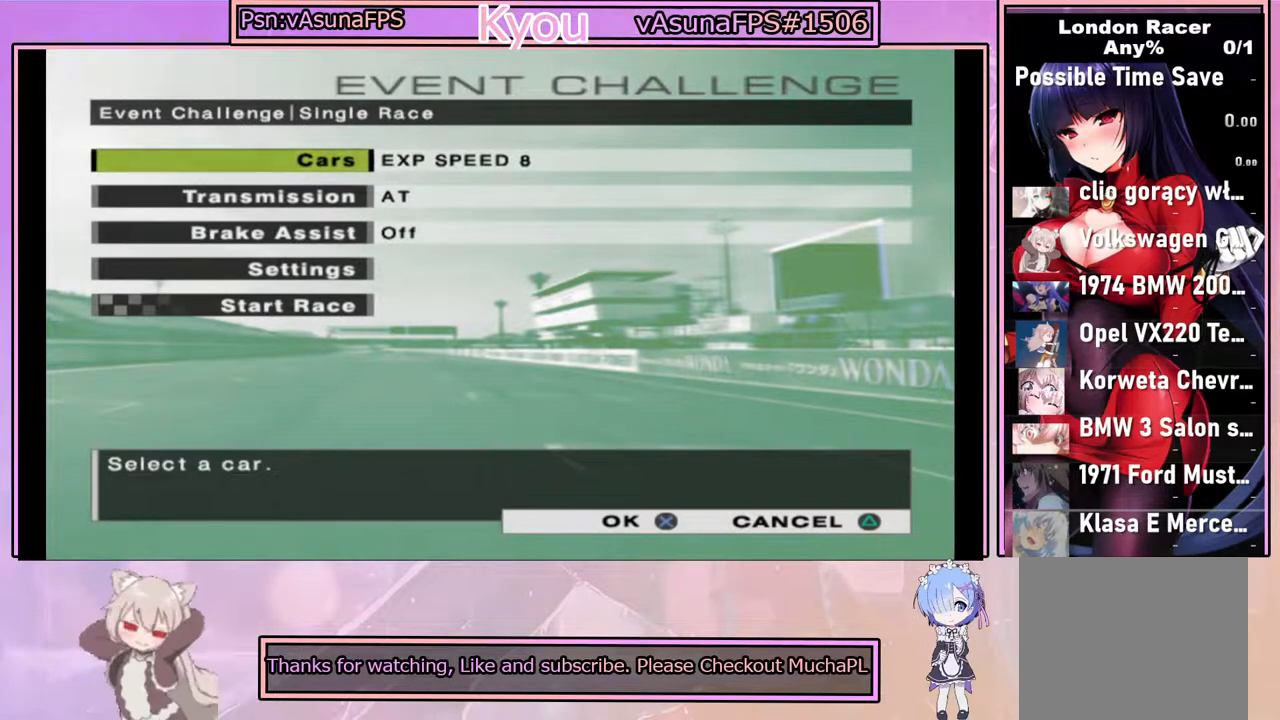
{"buttons": [], "left_stick": "center", "right_stick": "center", "events": [[367, "DPAD_RIGHT", "down"], [483, "DPAD_RIGHT", "up"]]}
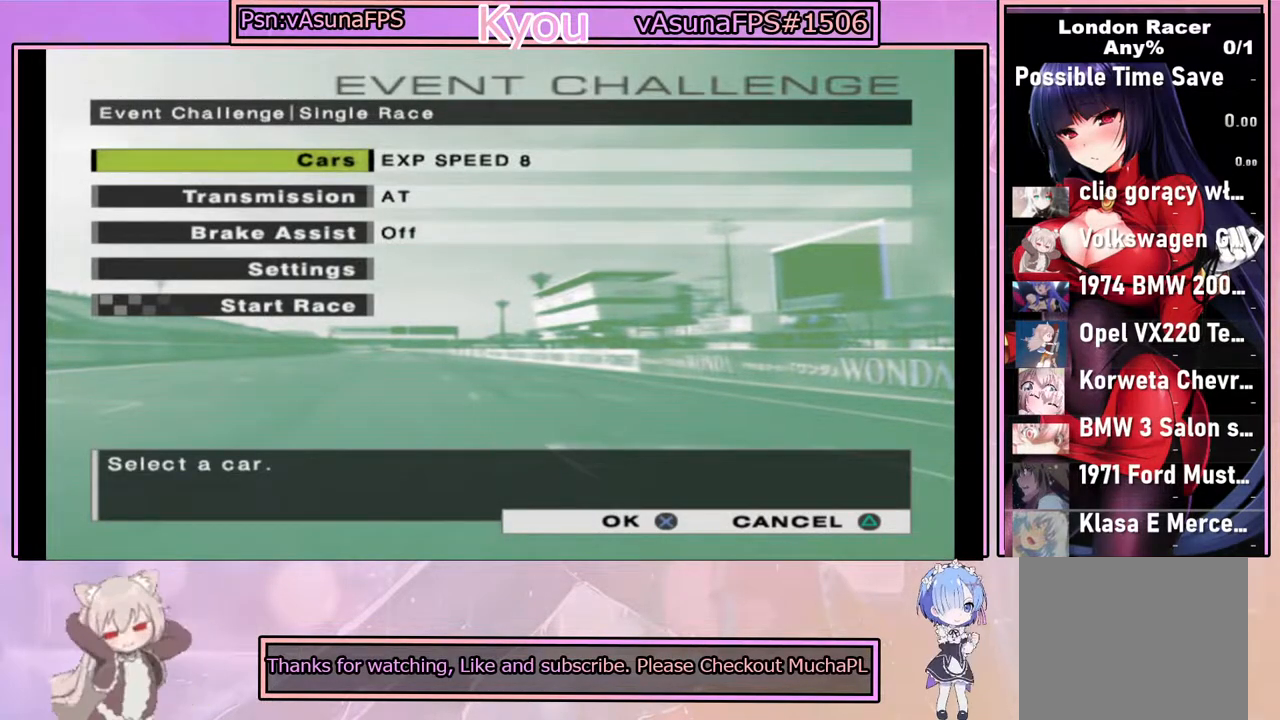
{"buttons": [], "left_stick": "center", "right_stick": "center", "events": [[333, "CROSS", "down"], [500, "CROSS", "up"]]}
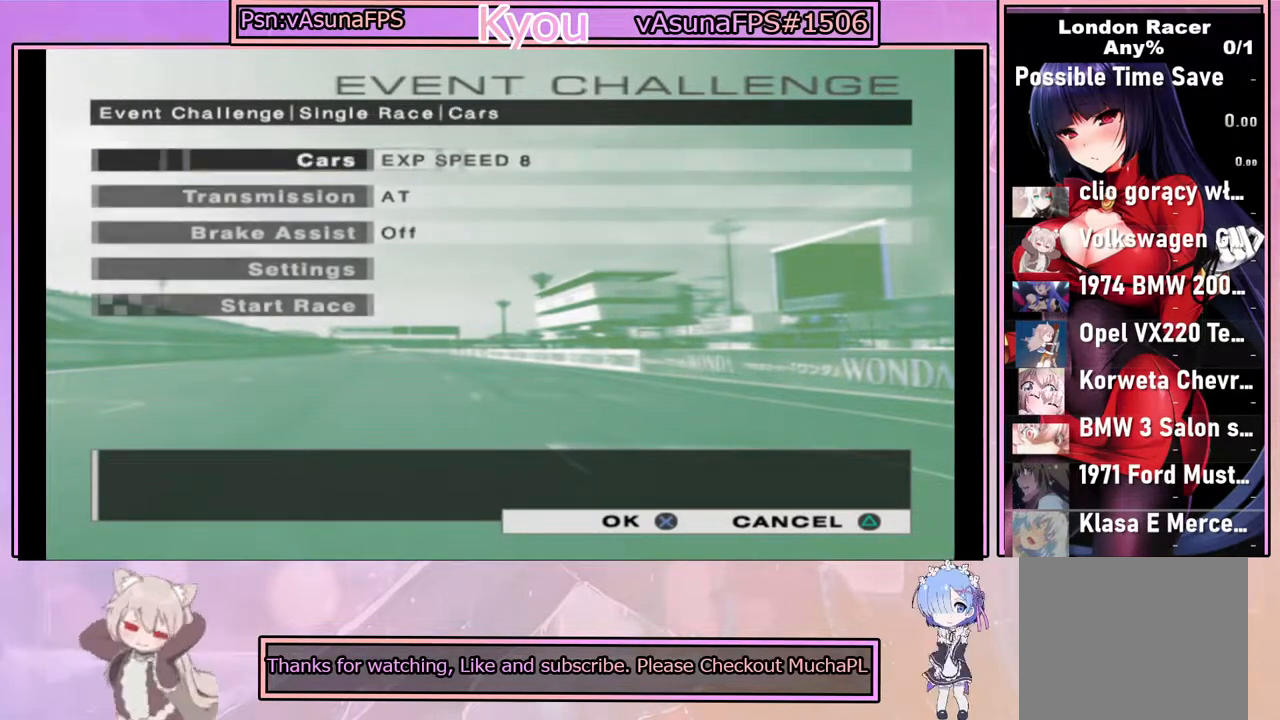
{"buttons": [], "left_stick": "center", "right_stick": "center", "events": []}
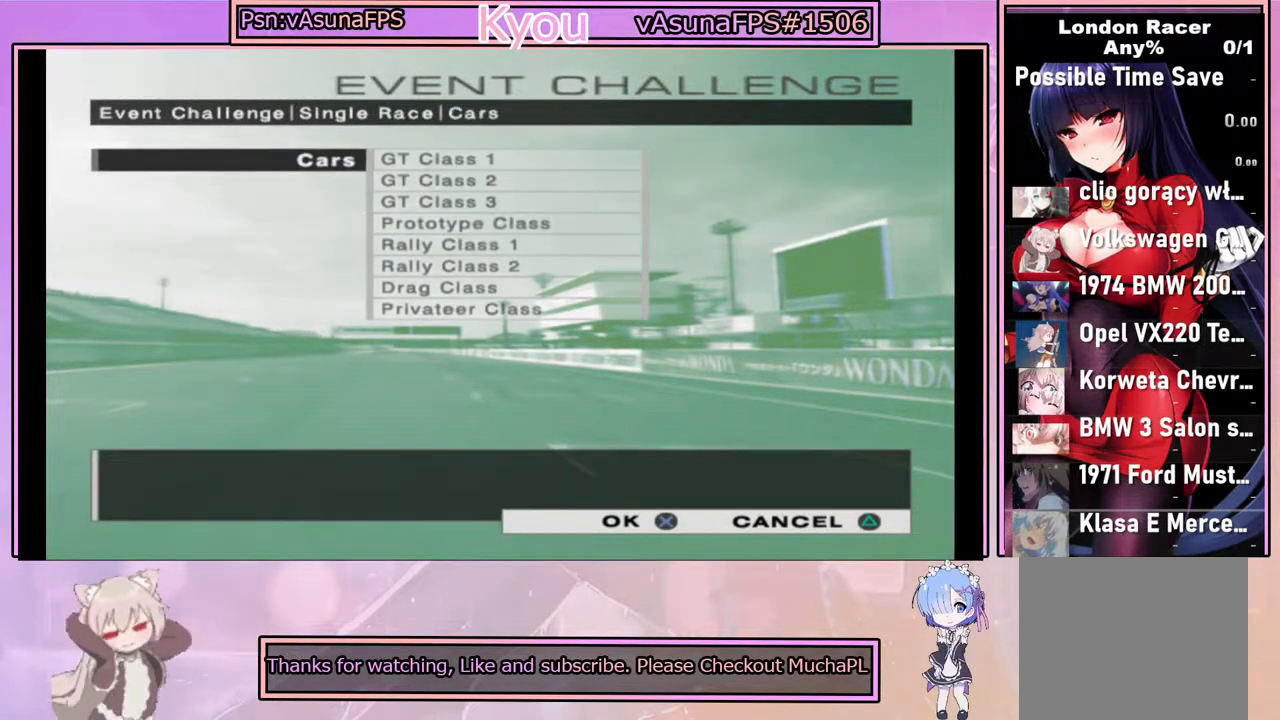
{"buttons": [], "left_stick": "center", "right_stick": "center", "events": []}
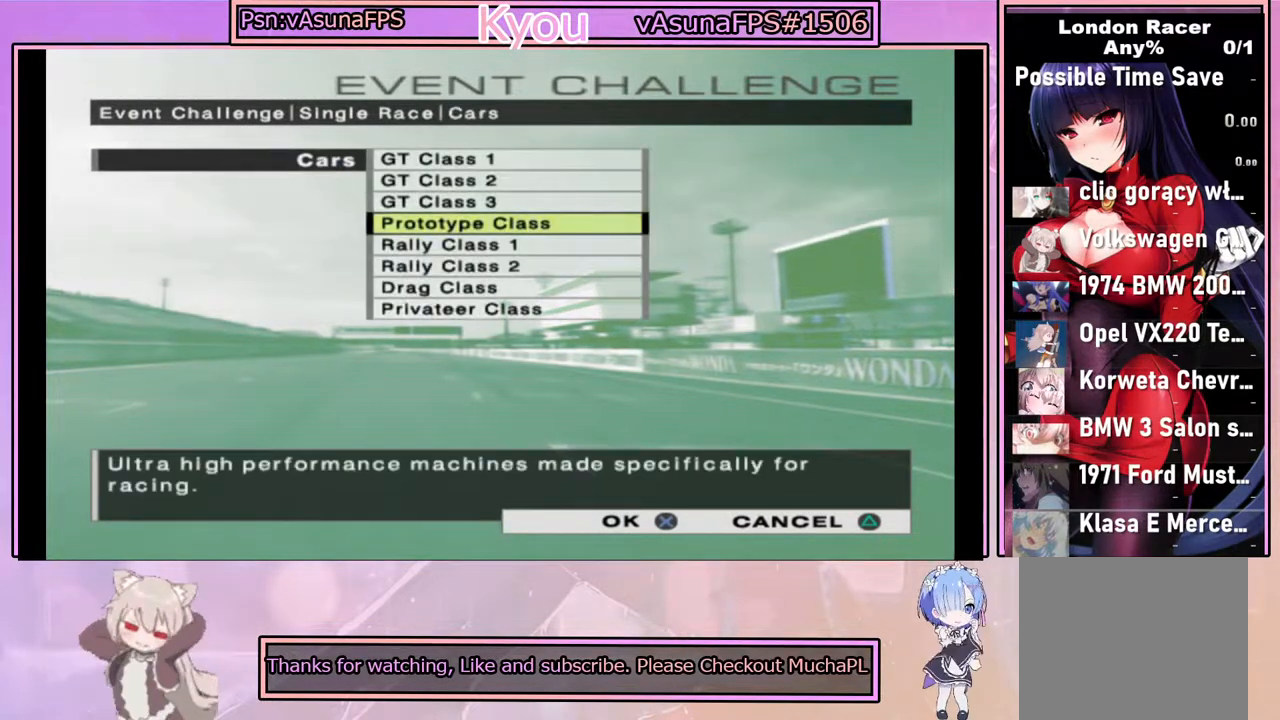
{"buttons": [], "left_stick": "center", "right_stick": "center", "events": [[217, "CROSS", "down"], [400, "CROSS", "up"]]}
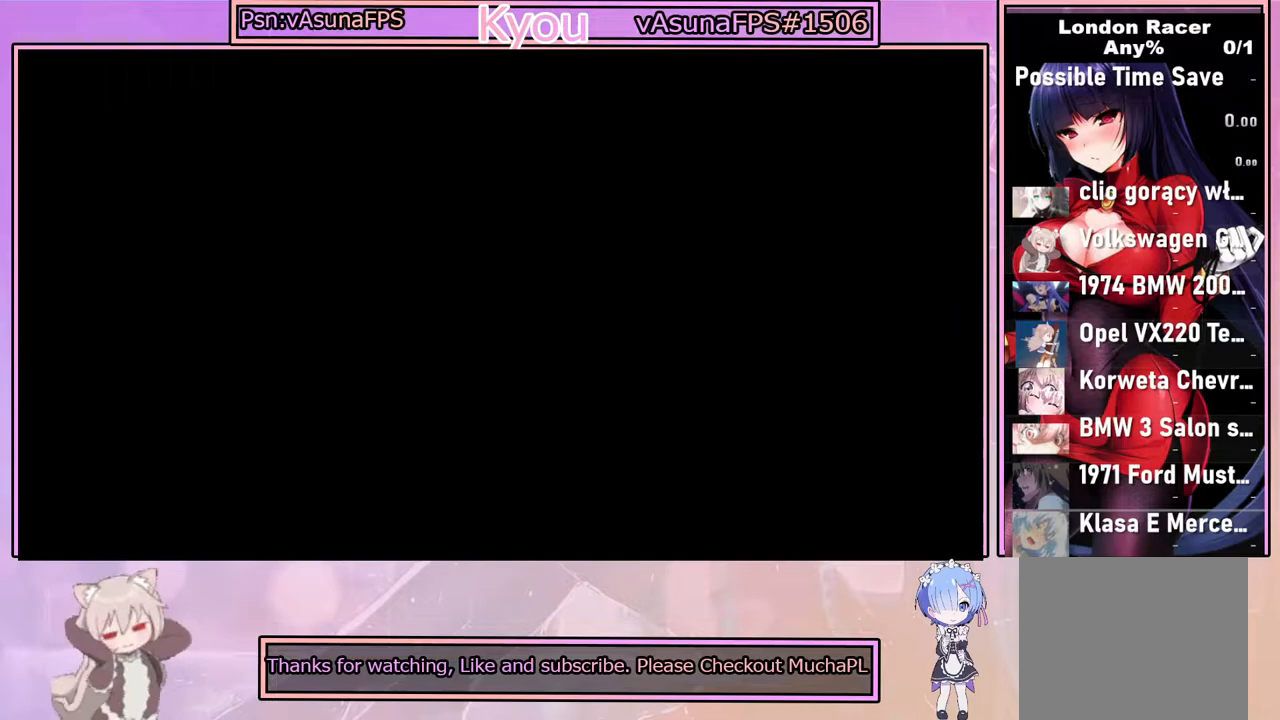
{"buttons": [], "left_stick": "center", "right_stick": "center", "events": []}
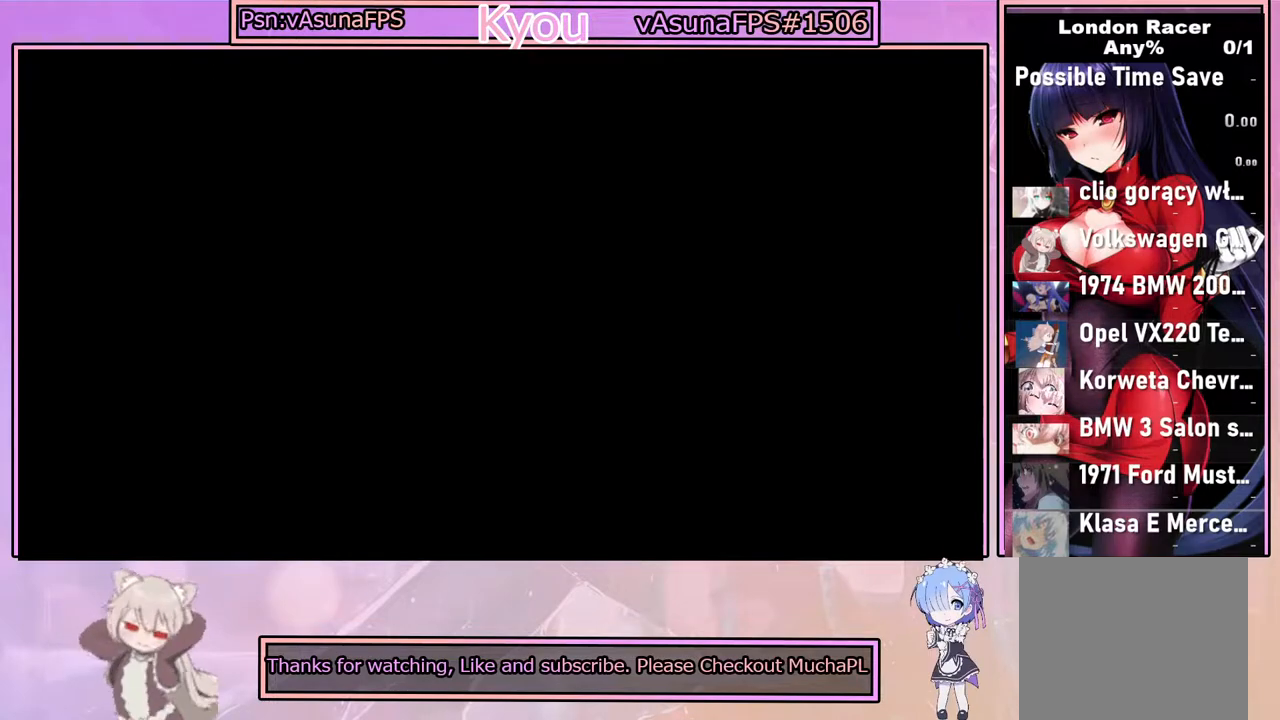
{"buttons": [], "left_stick": "center", "right_stick": "center", "events": []}
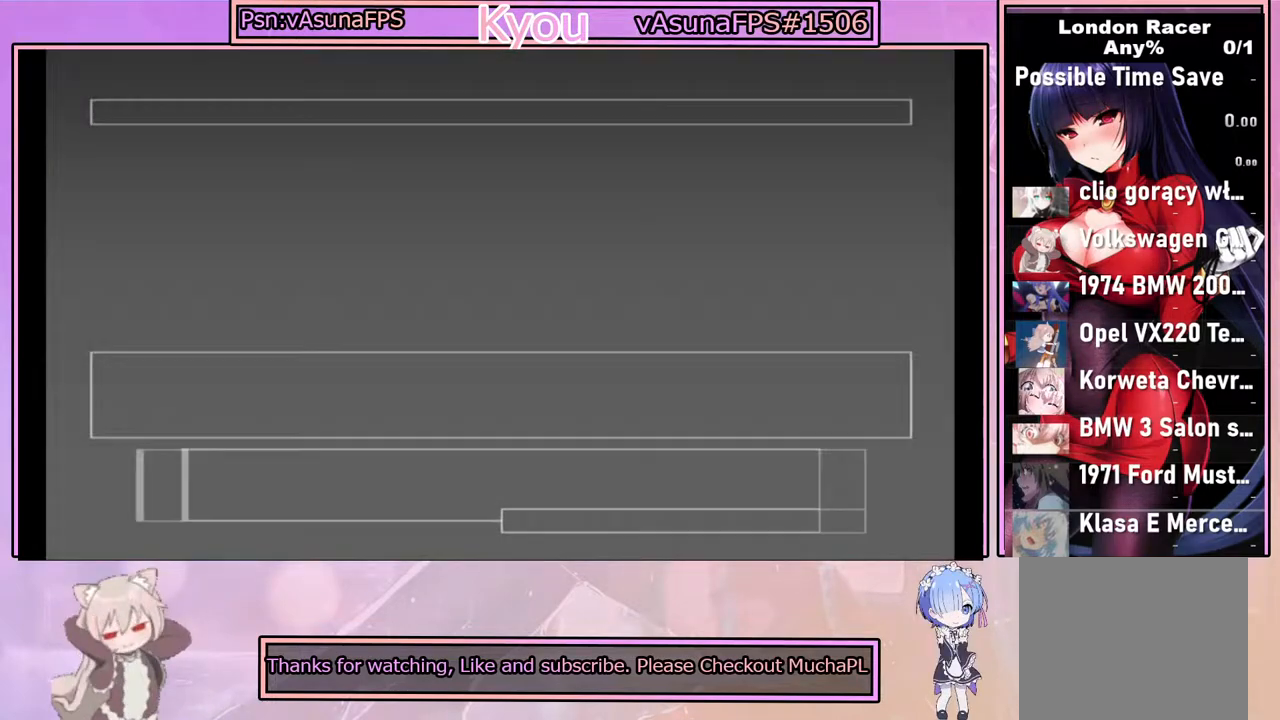
{"buttons": [], "left_stick": "center", "right_stick": "center", "events": []}
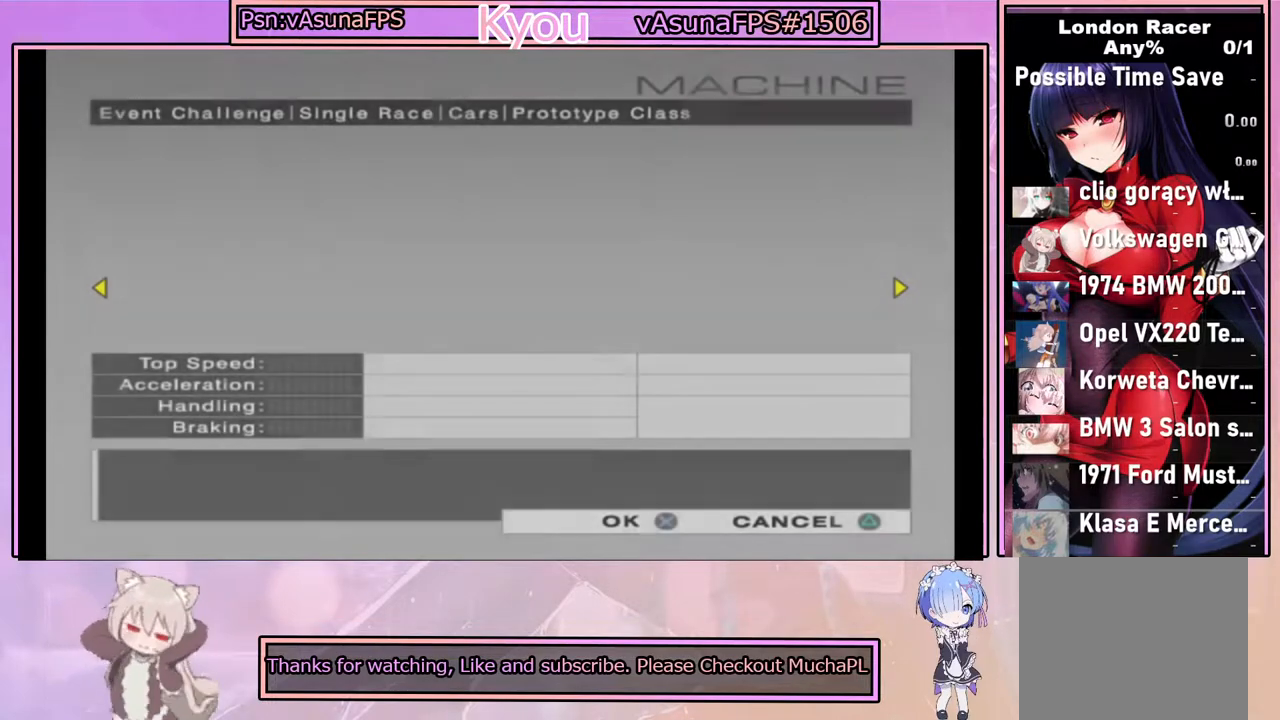
{"buttons": [], "left_stick": "center", "right_stick": "center", "events": []}
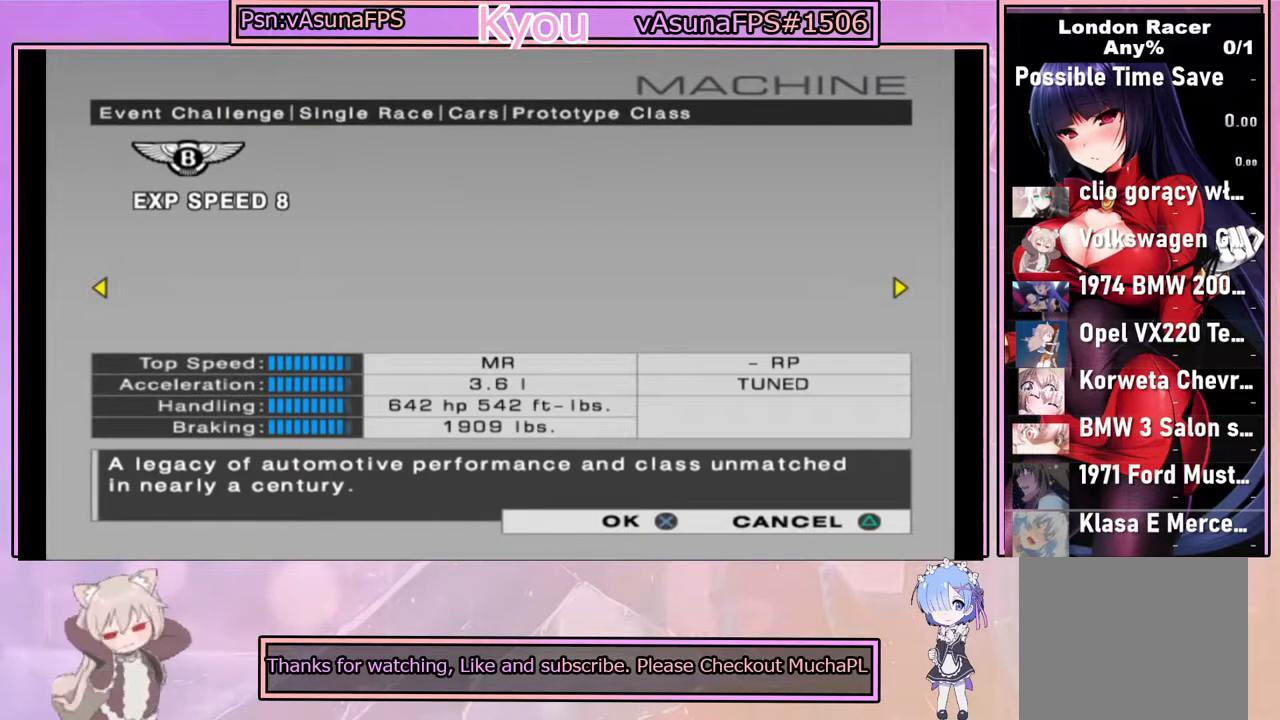
{"buttons": [], "left_stick": "center", "right_stick": "center", "events": []}
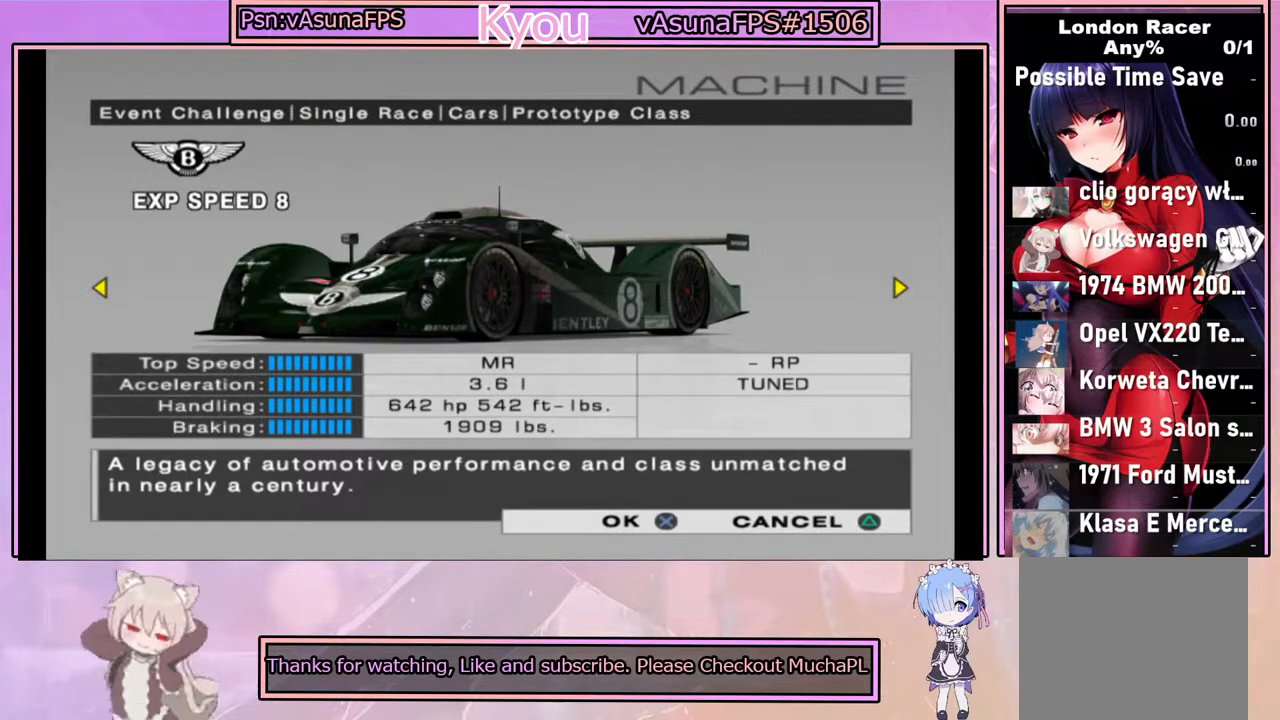
{"buttons": ["DPAD_RIGHT"], "left_stick": "center", "right_stick": "center", "events": [[433, "DPAD_RIGHT", "down"]]}
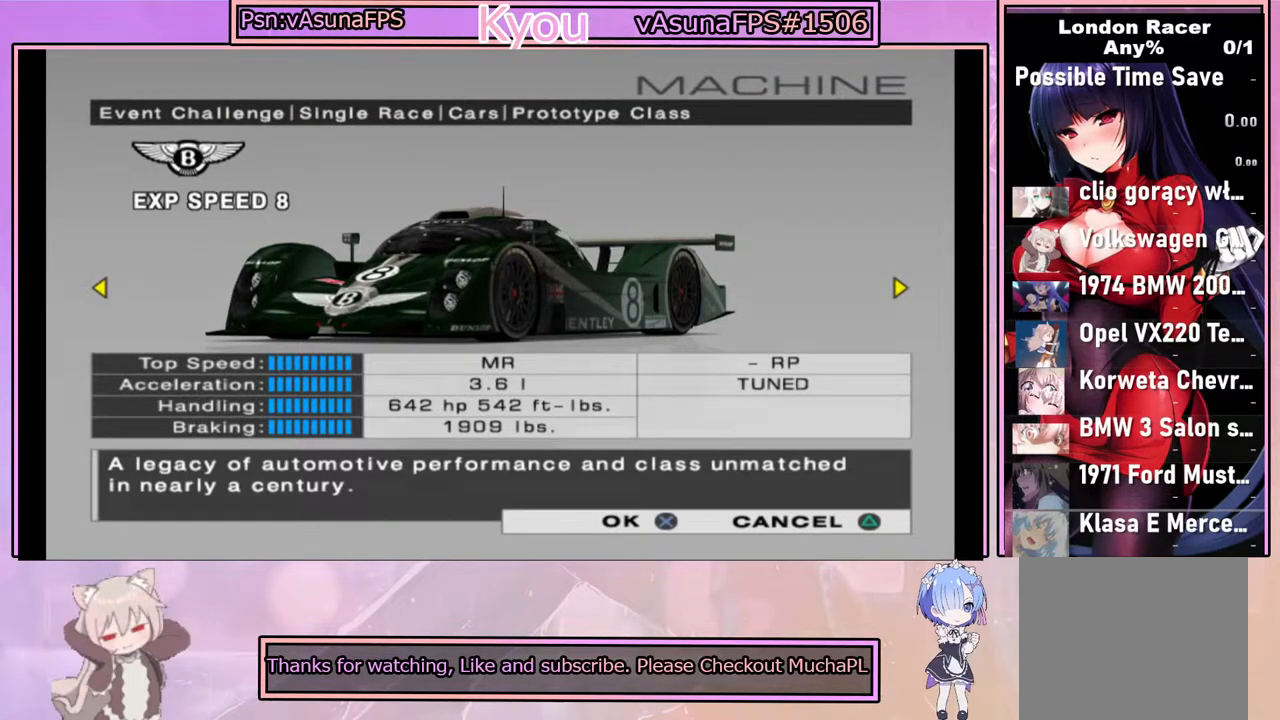
{"buttons": [], "left_stick": "center", "right_stick": "center", "events": [[17, "DPAD_RIGHT", "up"]]}
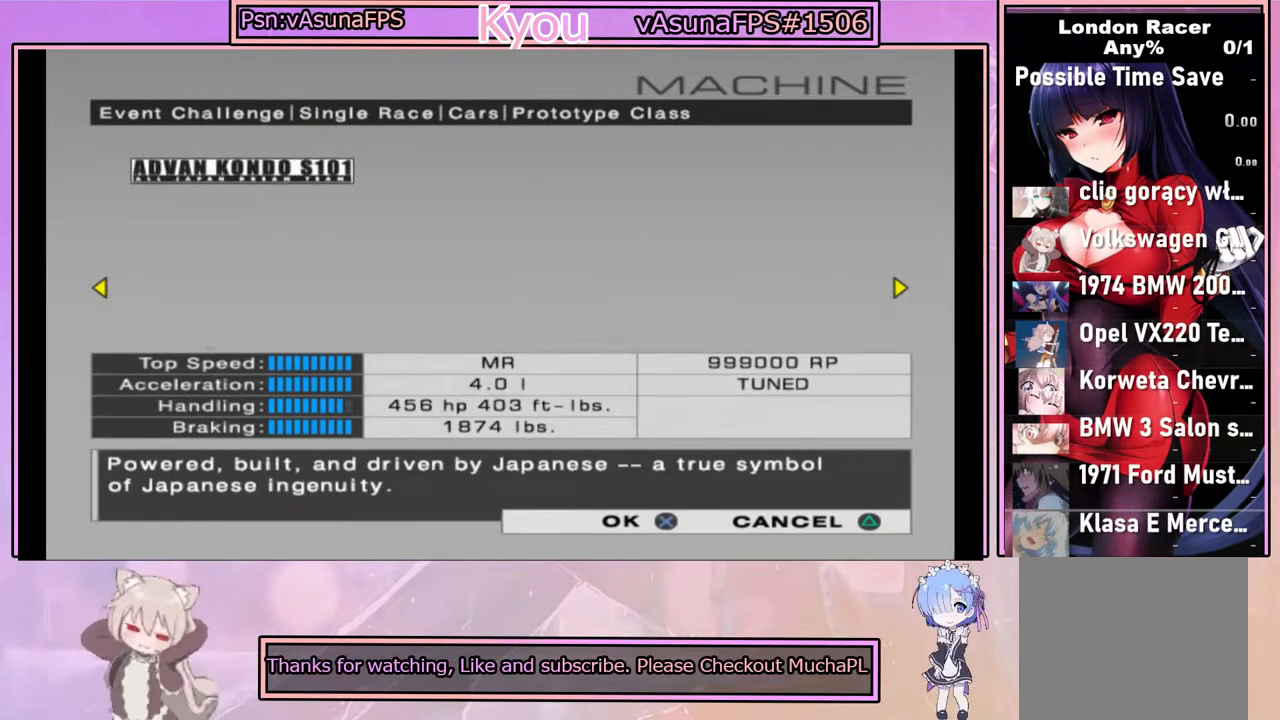
{"buttons": [], "left_stick": "center", "right_stick": "center", "events": []}
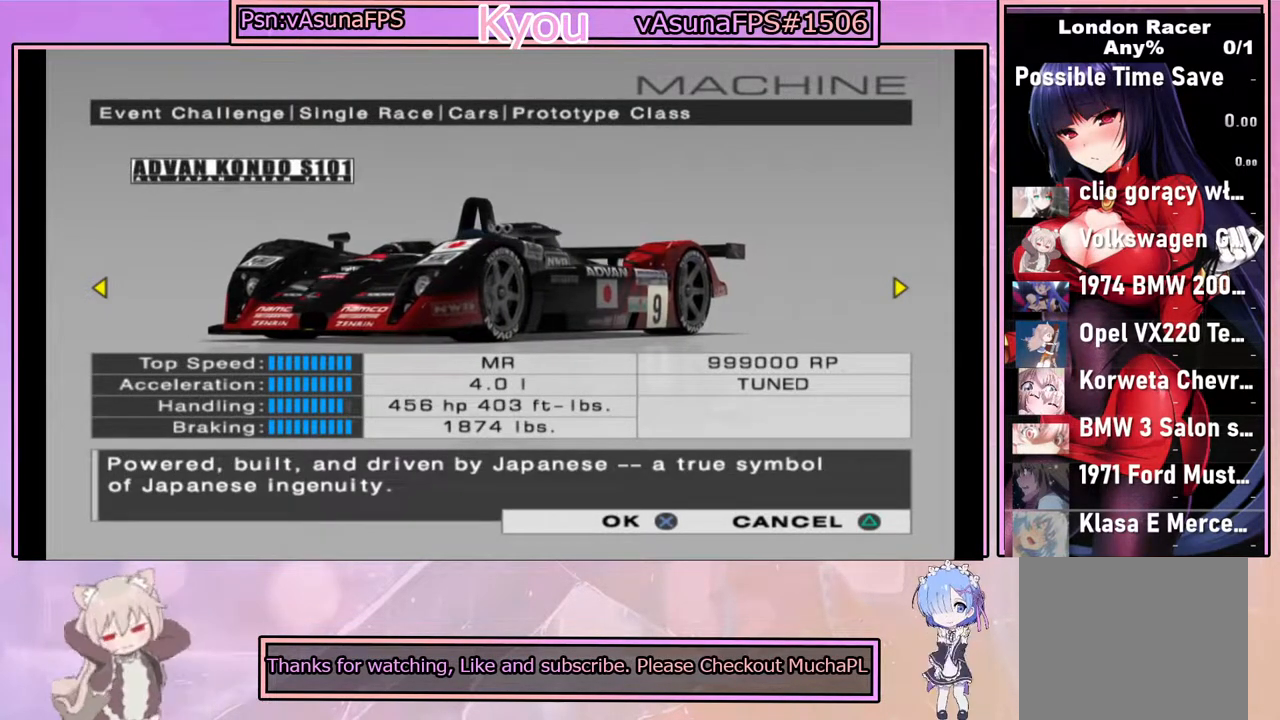
{"buttons": [], "left_stick": "center", "right_stick": "center", "events": []}
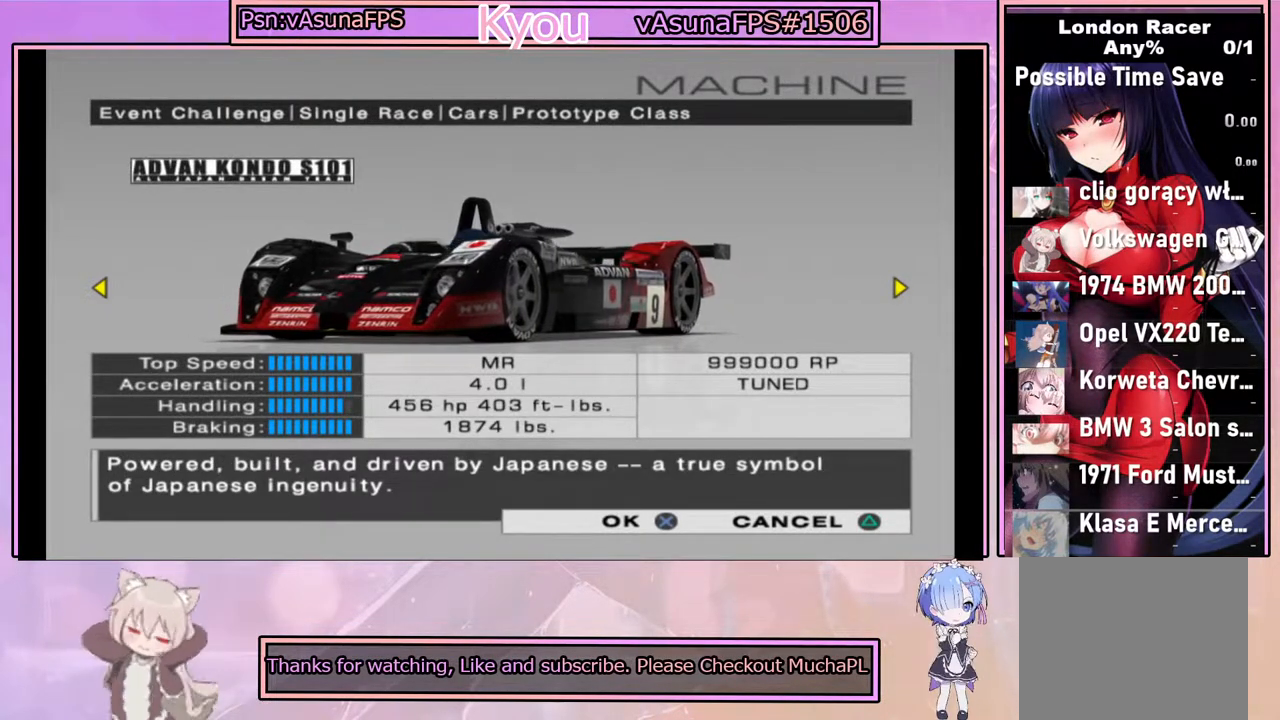
{"buttons": [], "left_stick": "center", "right_stick": "center", "events": []}
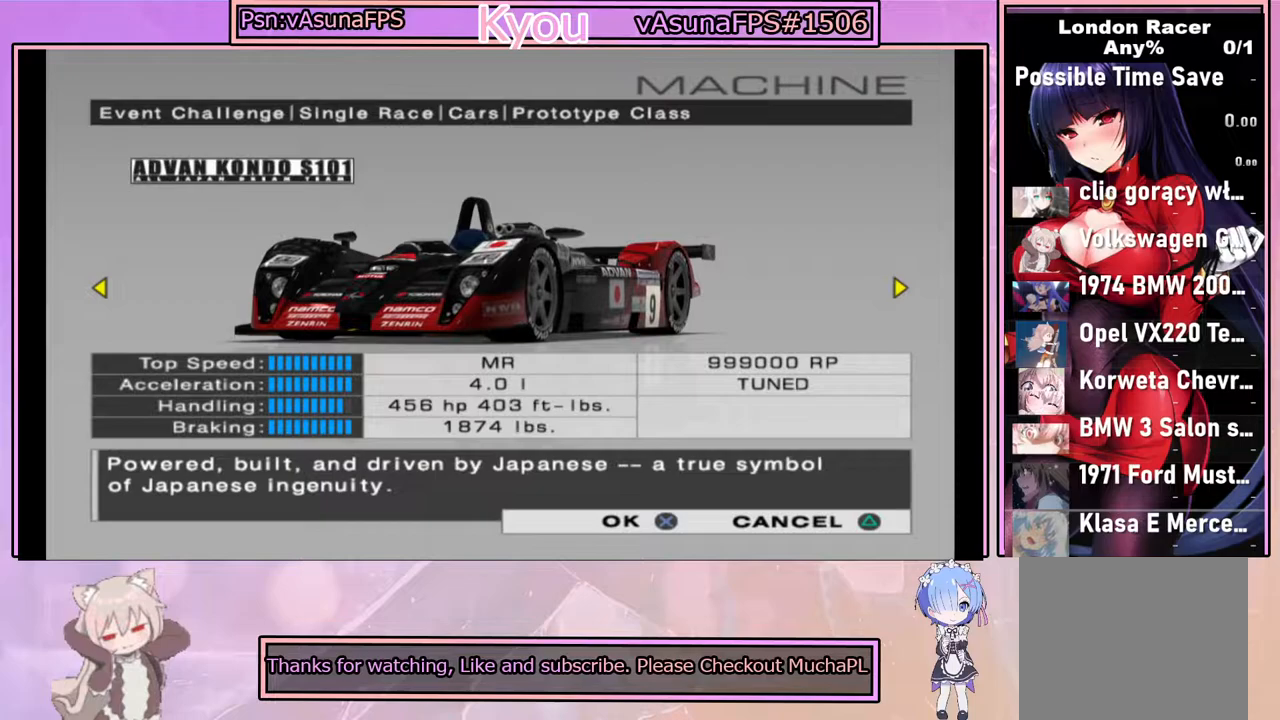
{"buttons": [], "left_stick": "center", "right_stick": "center", "events": [[50, "DPAD_RIGHT", "down"], [167, "DPAD_RIGHT", "up"]]}
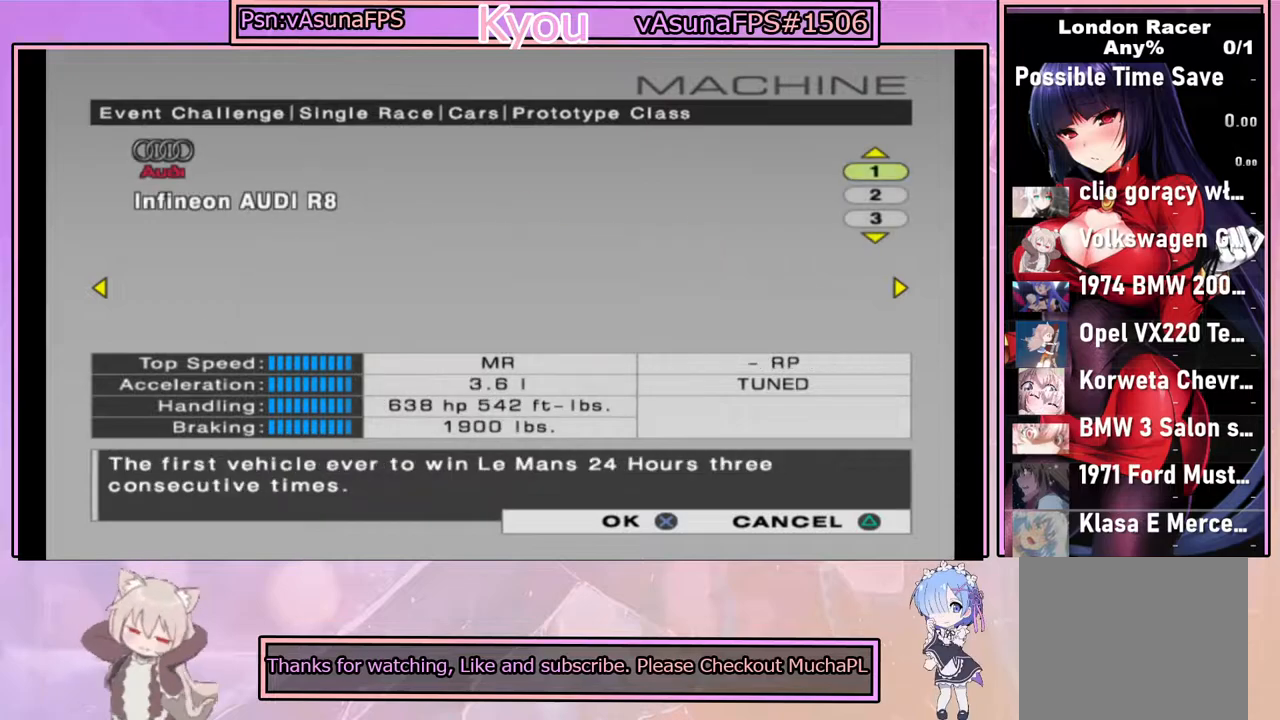
{"buttons": [], "left_stick": "center", "right_stick": "center", "events": []}